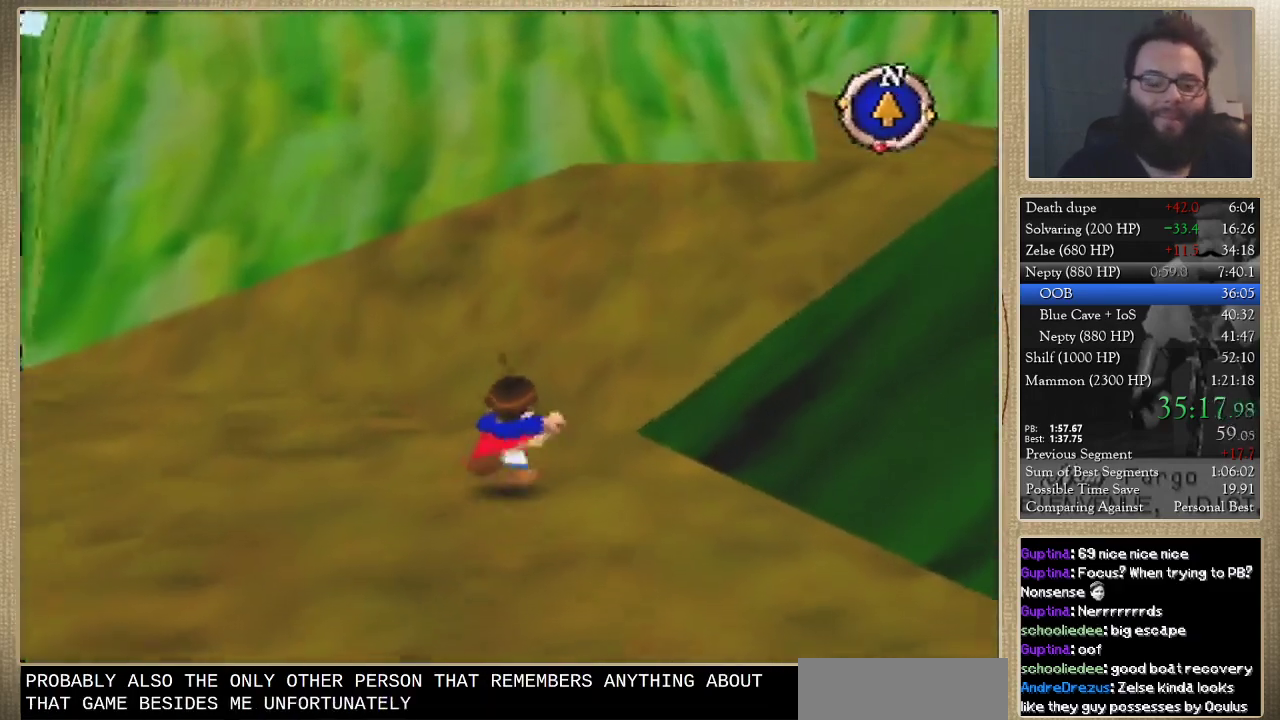
Gameplay with a controller (Nintendo layout); each line is a JSON object with the inputs held at the frame after it. "events" lists button and stick changes between this image and that frame as [ms after this image, input, new state], when the widget could be followed in between. Not read: L3 R3.
{"buttons": [], "left_stick": "up-right", "events": [[300, "left_stick", "up-right"]]}
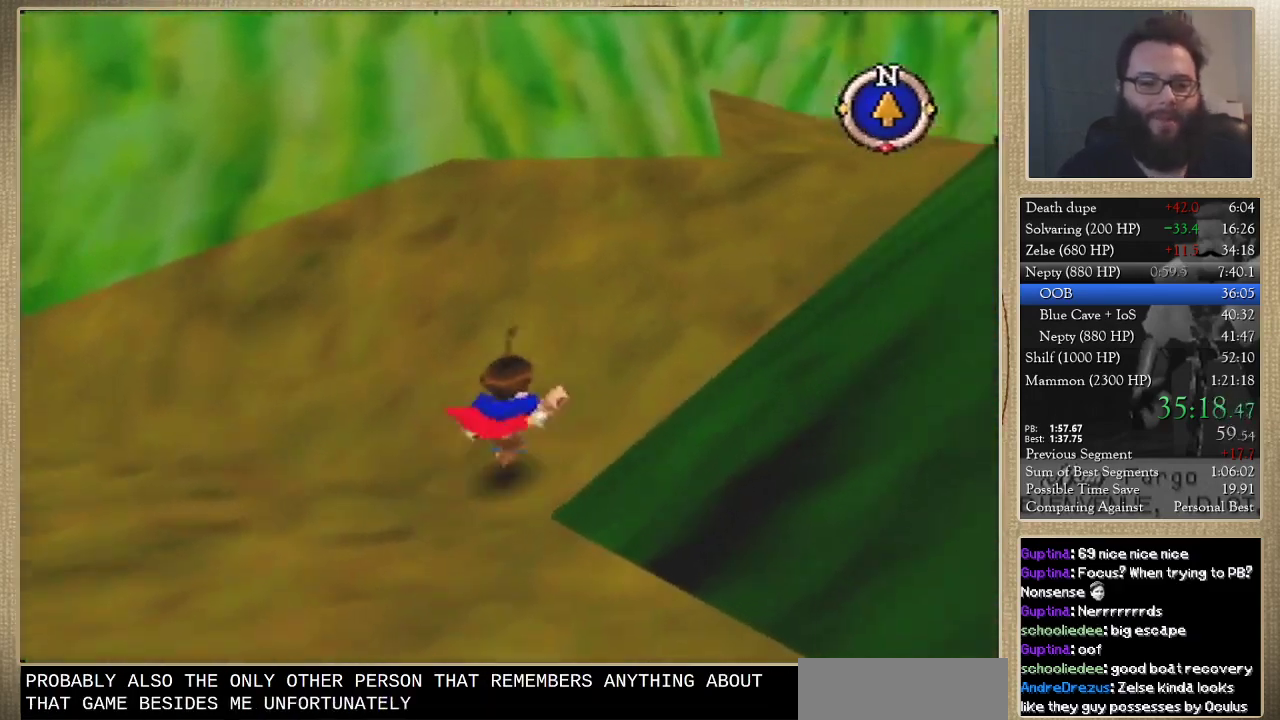
{"buttons": [], "left_stick": "up-right"}
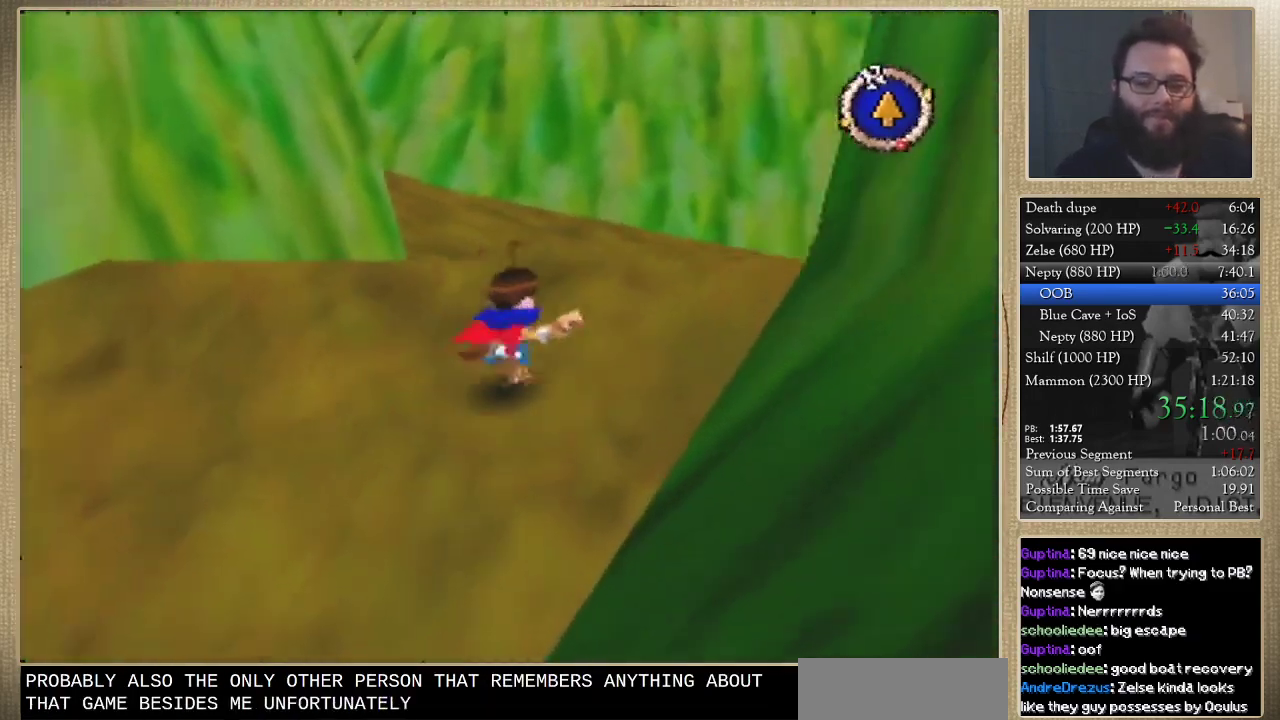
{"buttons": [], "left_stick": "up", "events": [[267, "left_stick", "up"]]}
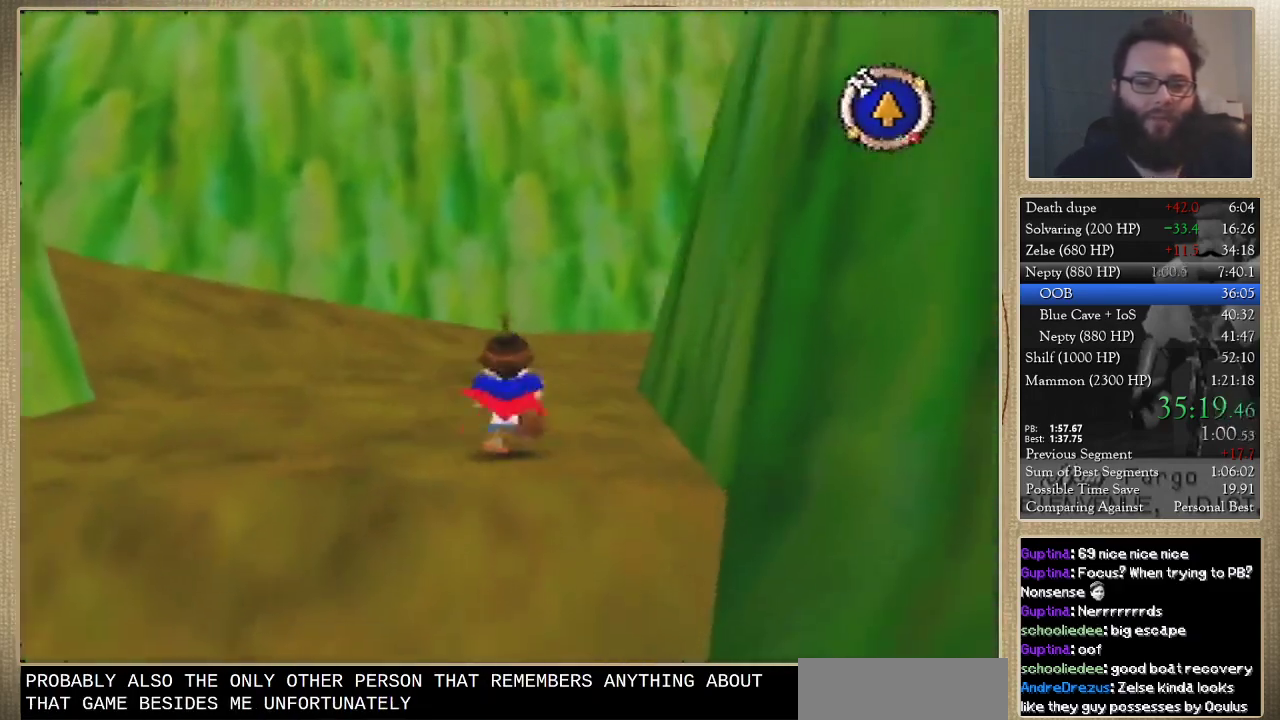
{"buttons": [], "left_stick": "up"}
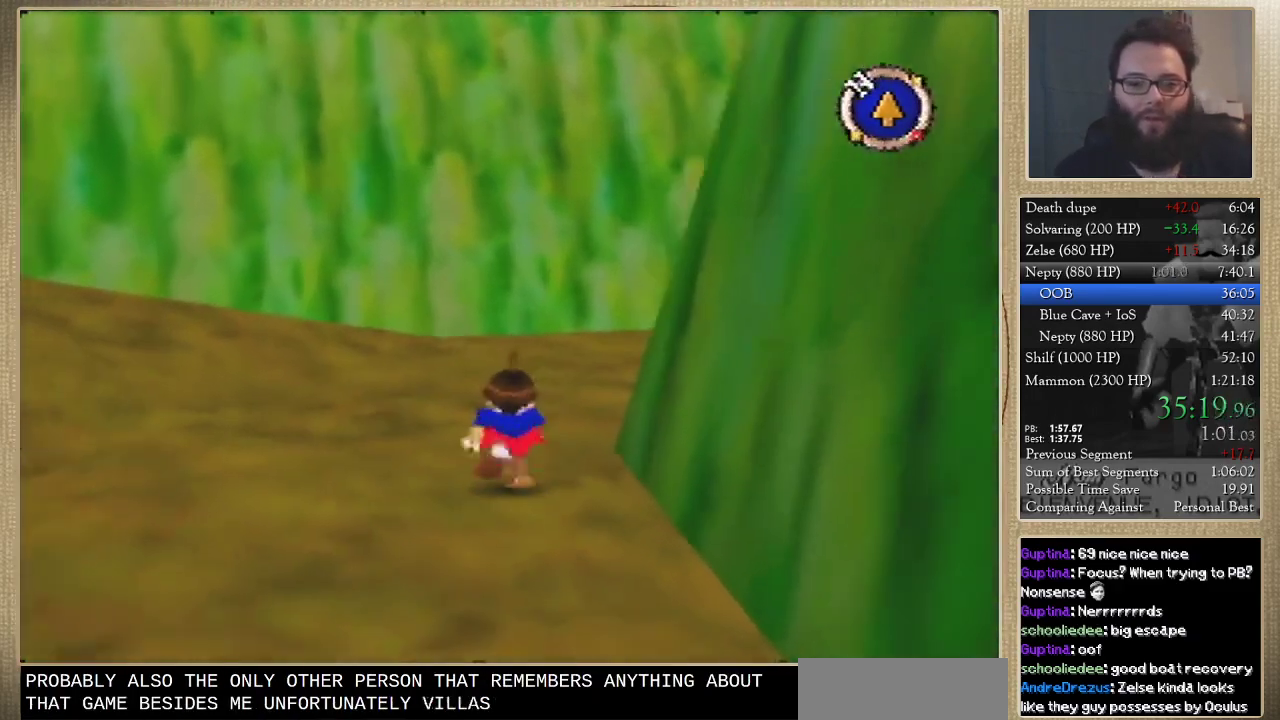
{"buttons": [], "left_stick": "up"}
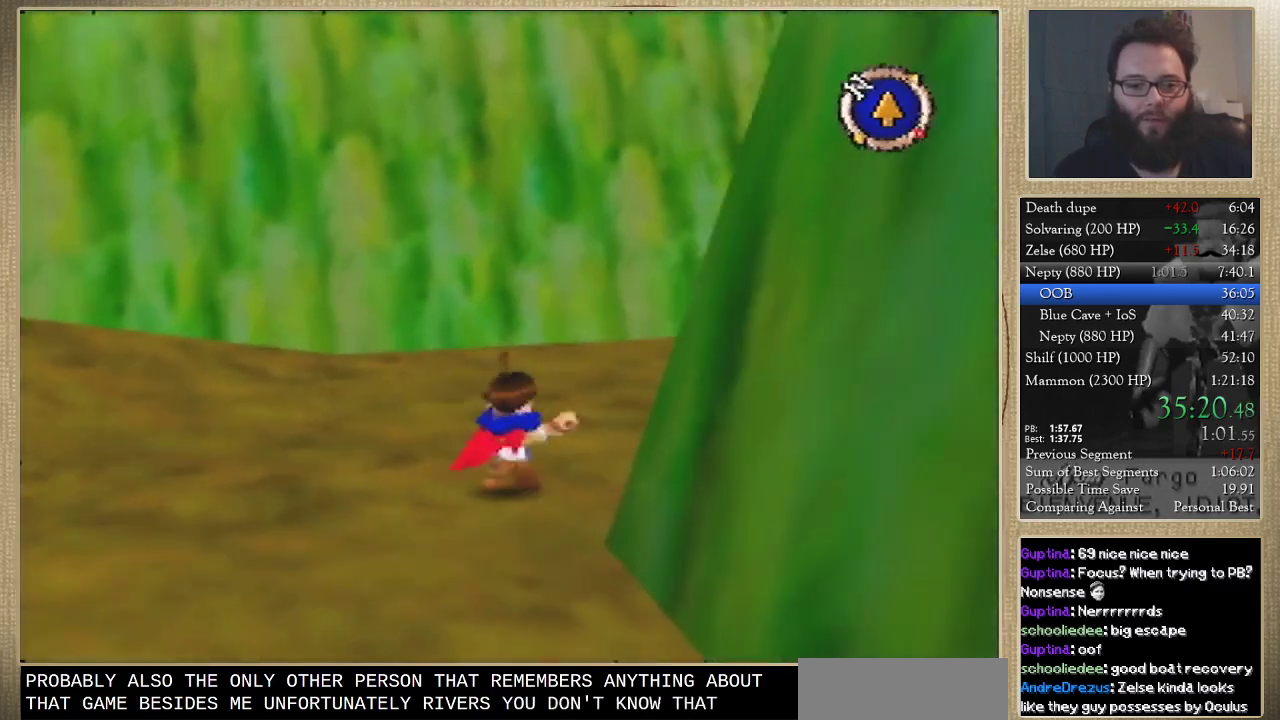
{"buttons": [], "left_stick": "up-right"}
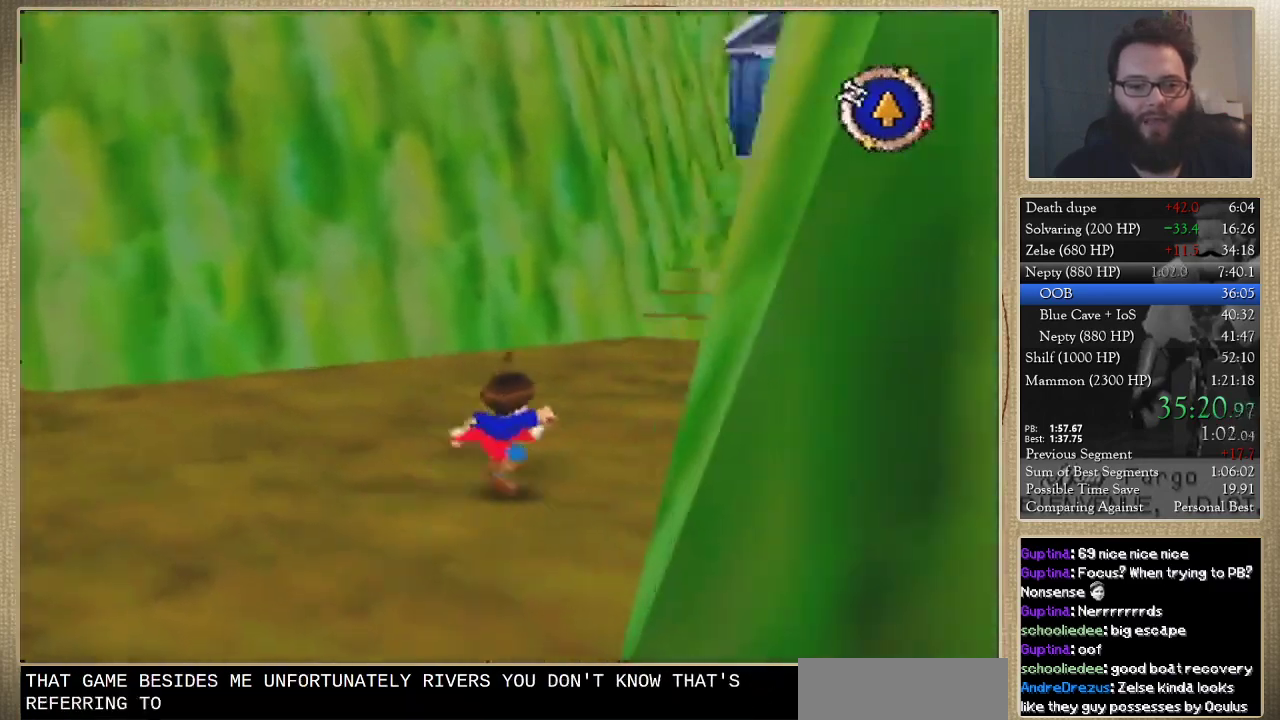
{"buttons": [], "left_stick": "up"}
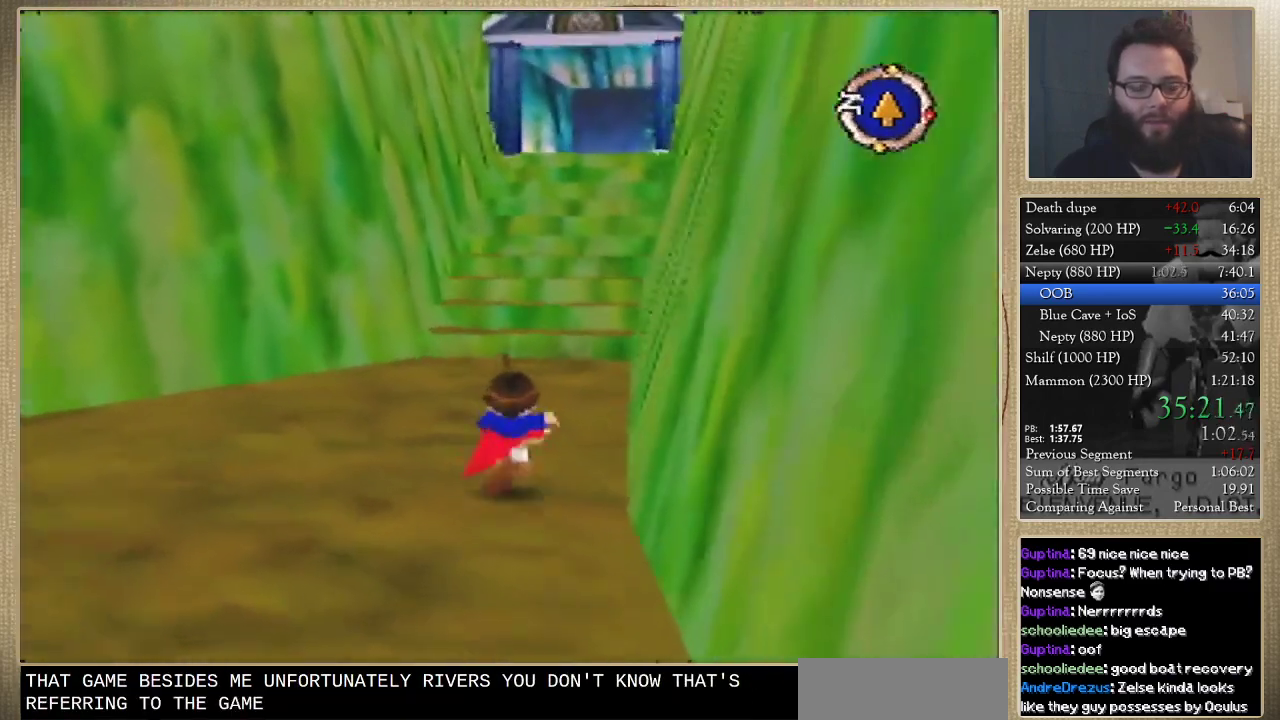
{"buttons": [], "left_stick": "up"}
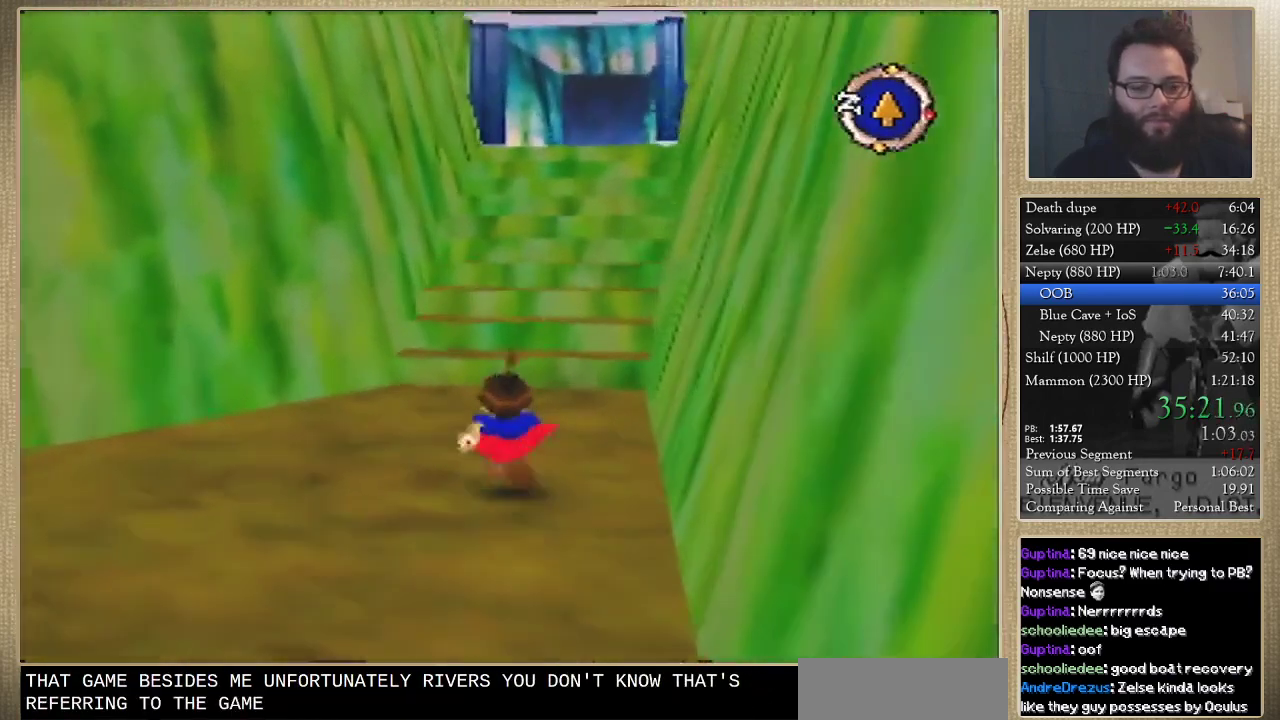
{"buttons": [], "left_stick": "up"}
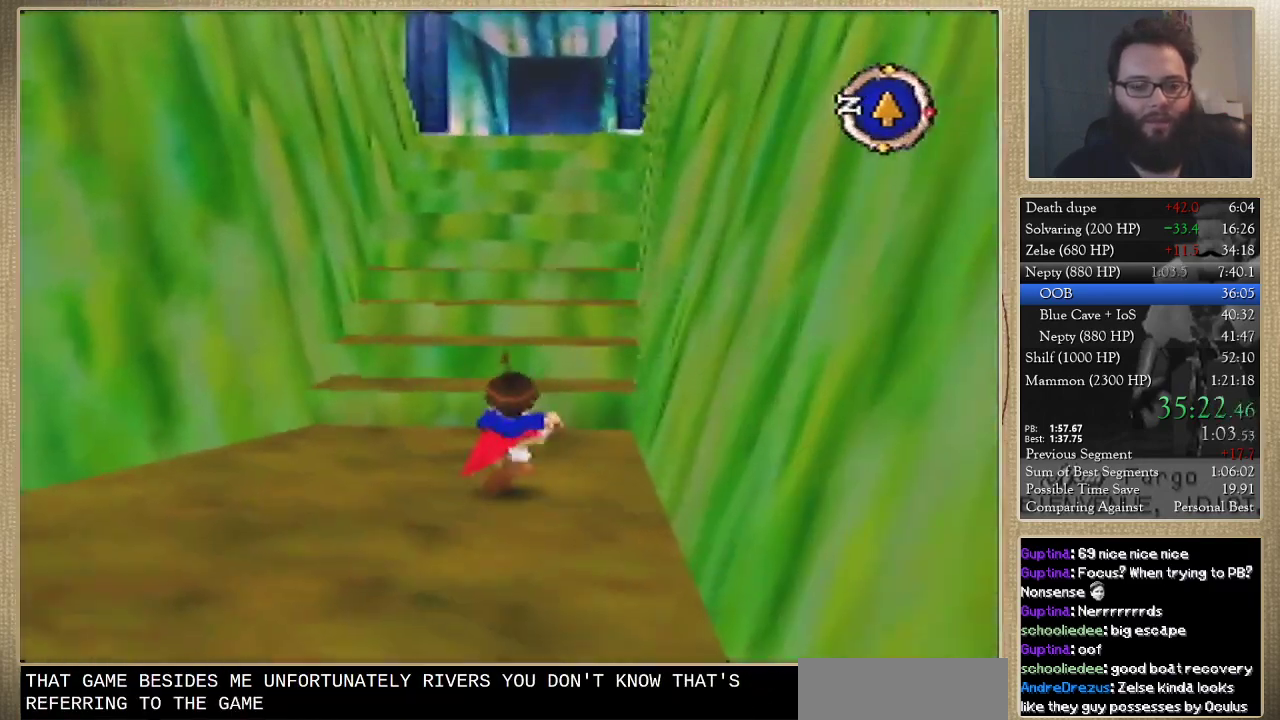
{"buttons": [], "left_stick": "up"}
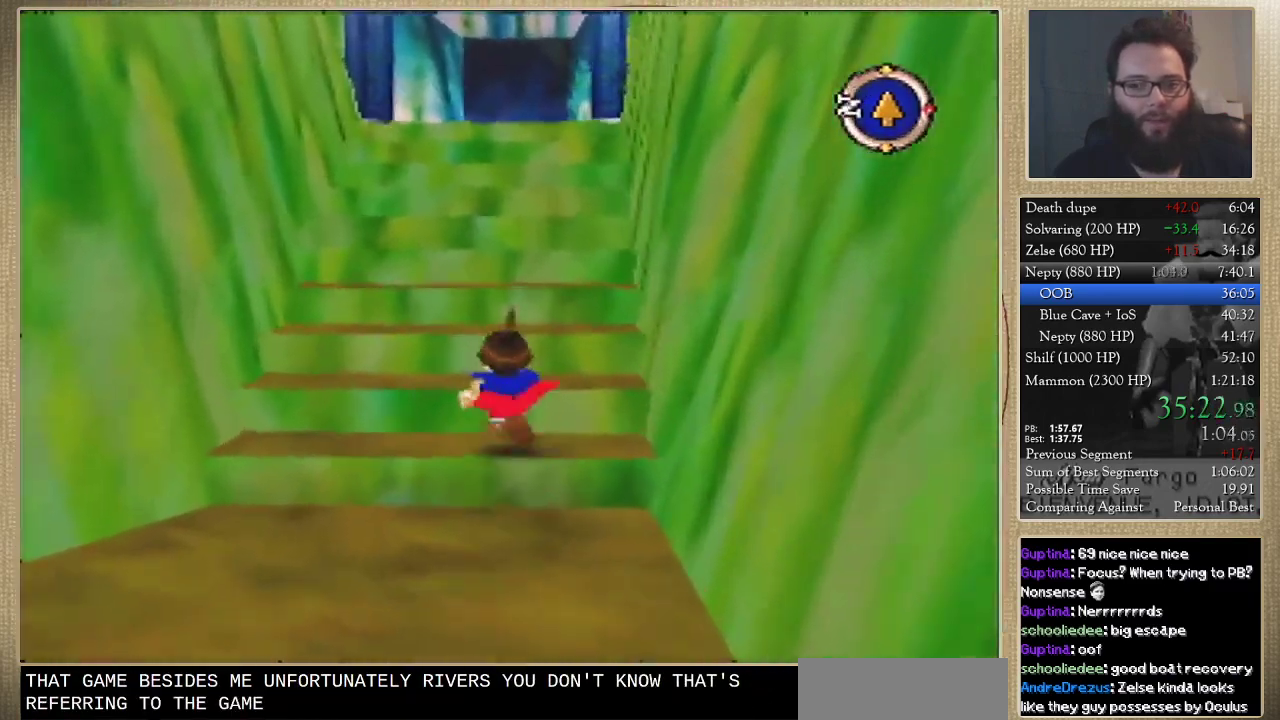
{"buttons": [], "left_stick": "up"}
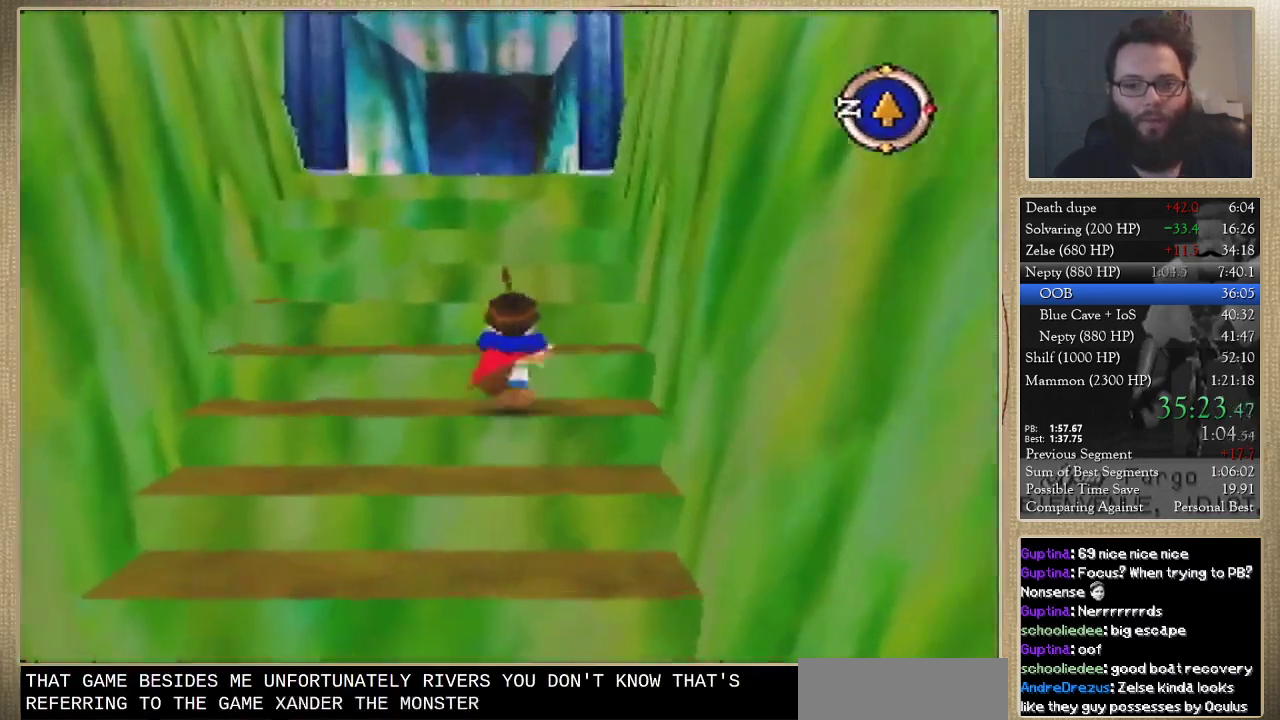
{"buttons": [], "left_stick": "up"}
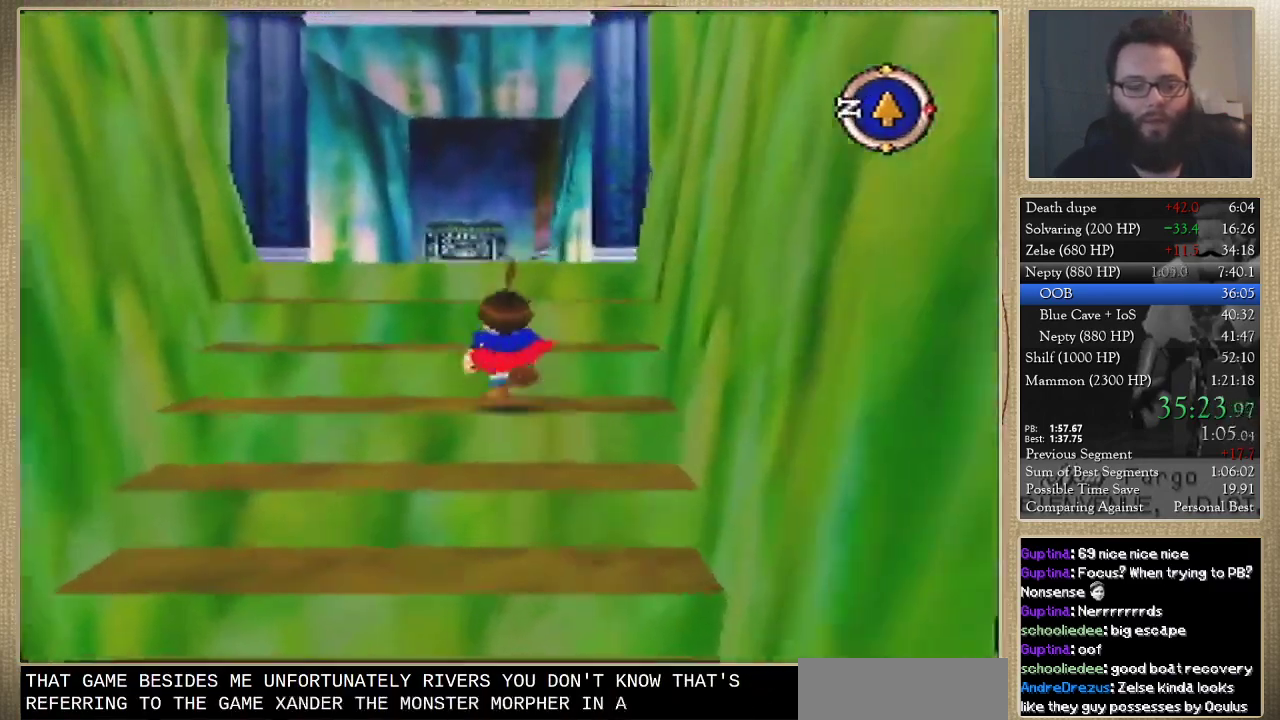
{"buttons": [], "left_stick": "up"}
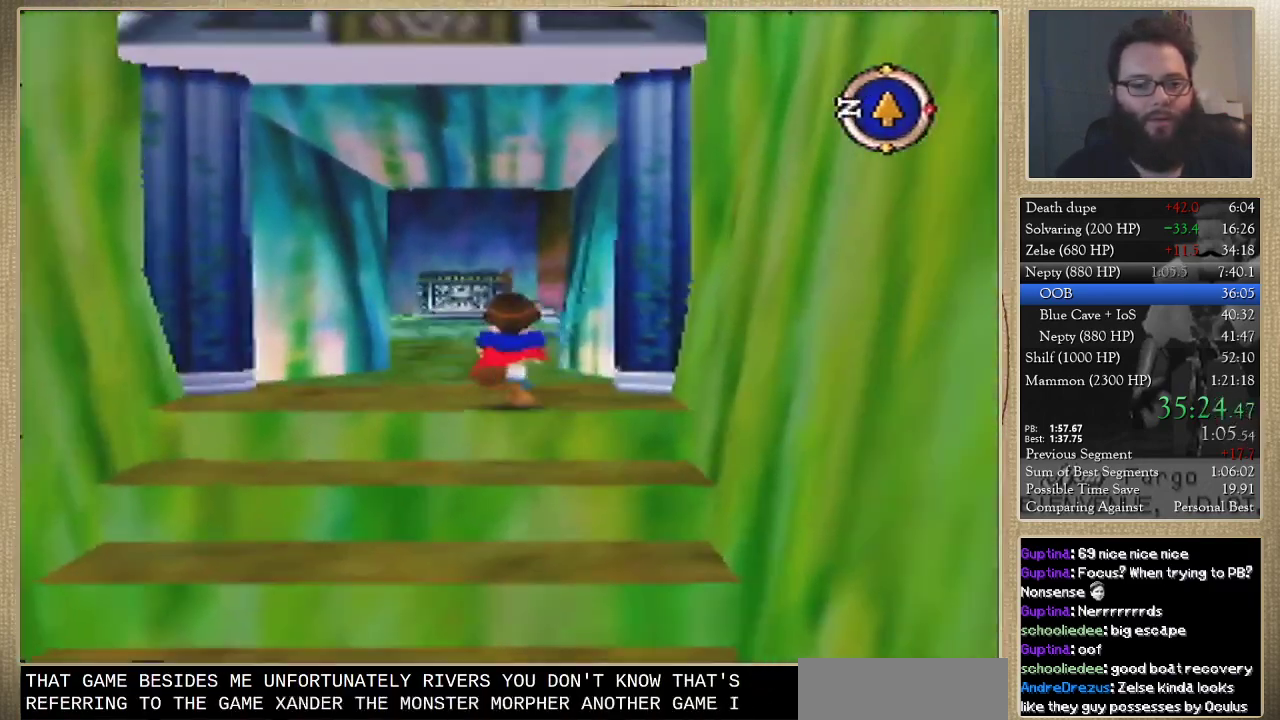
{"buttons": [], "left_stick": "up"}
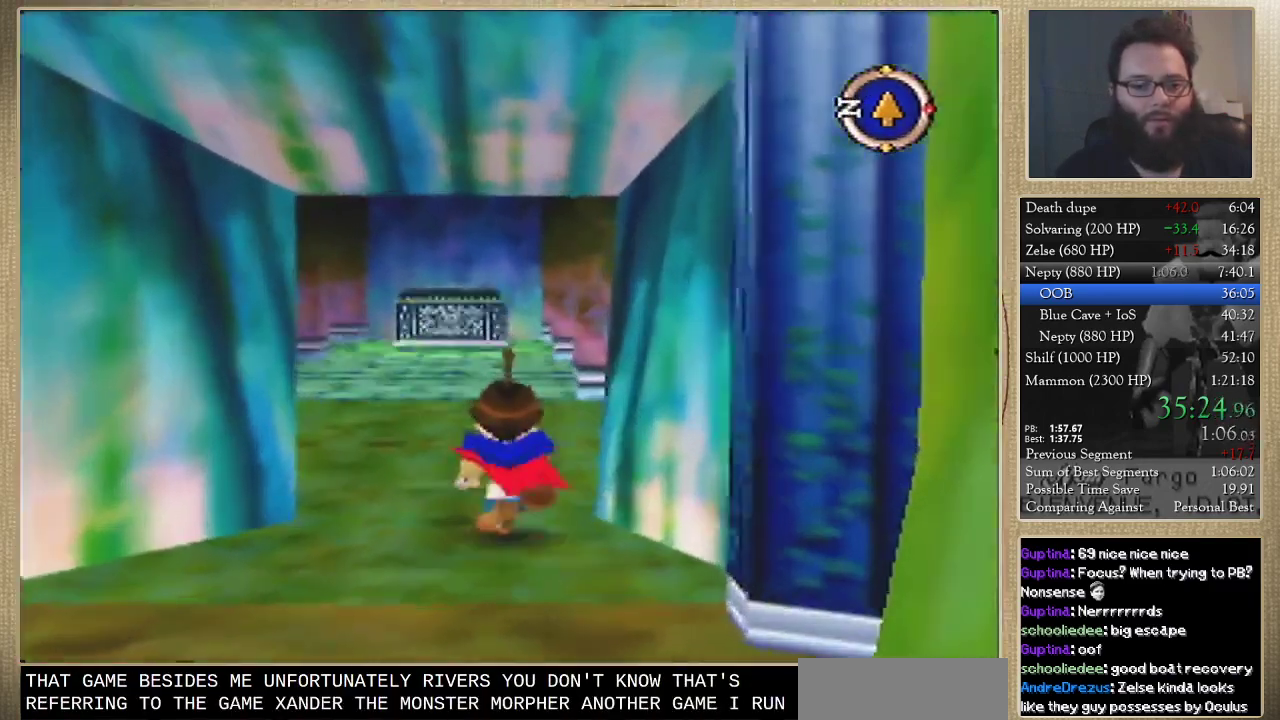
{"buttons": [], "left_stick": "up"}
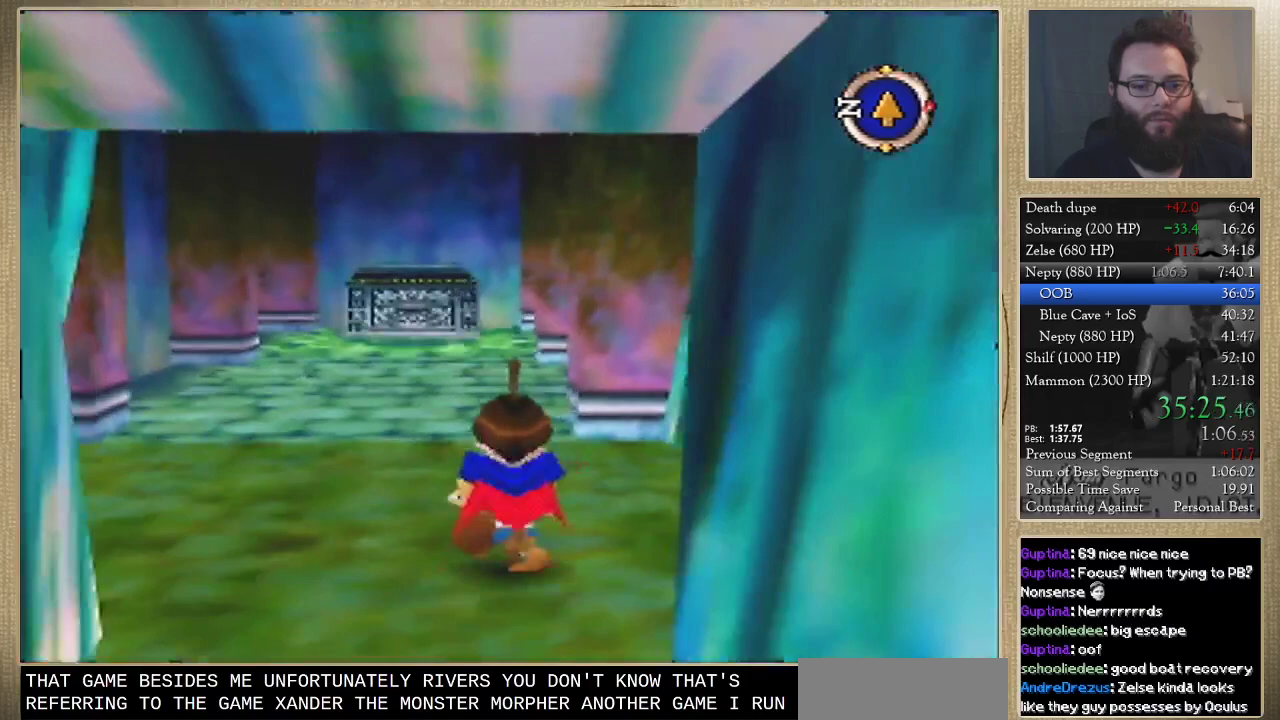
{"buttons": [], "left_stick": "up"}
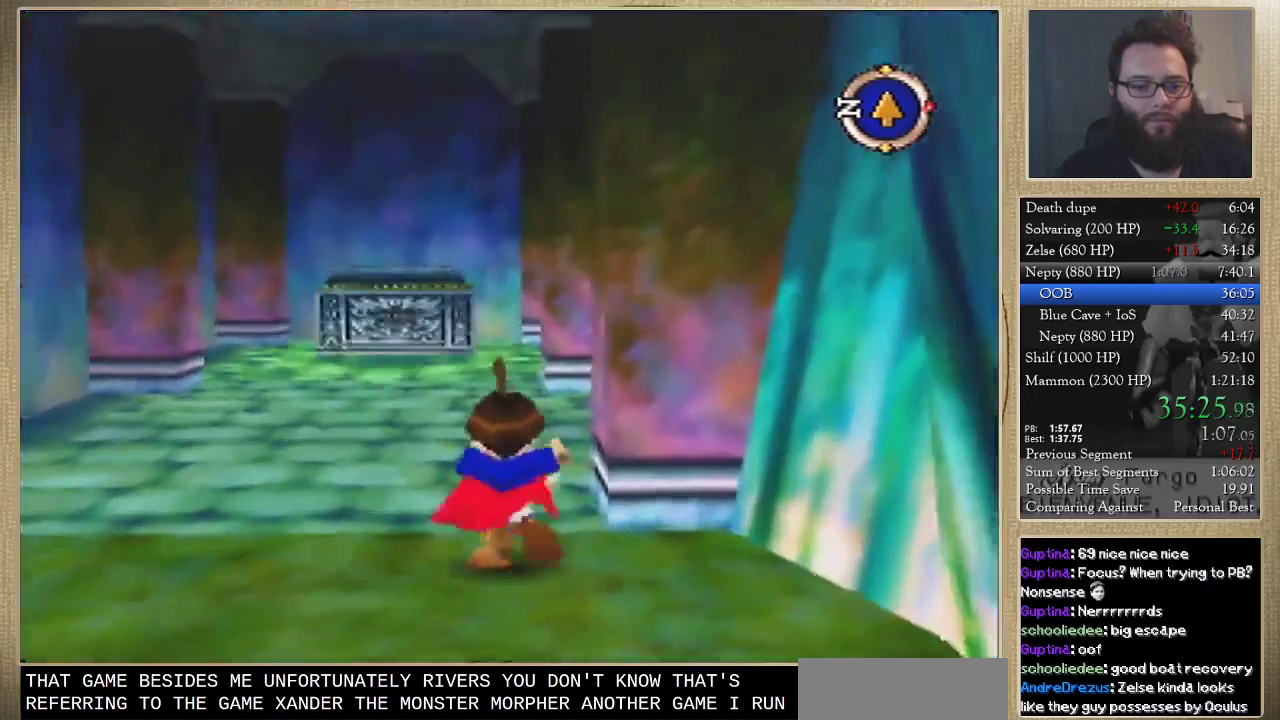
{"buttons": [], "left_stick": "up-left"}
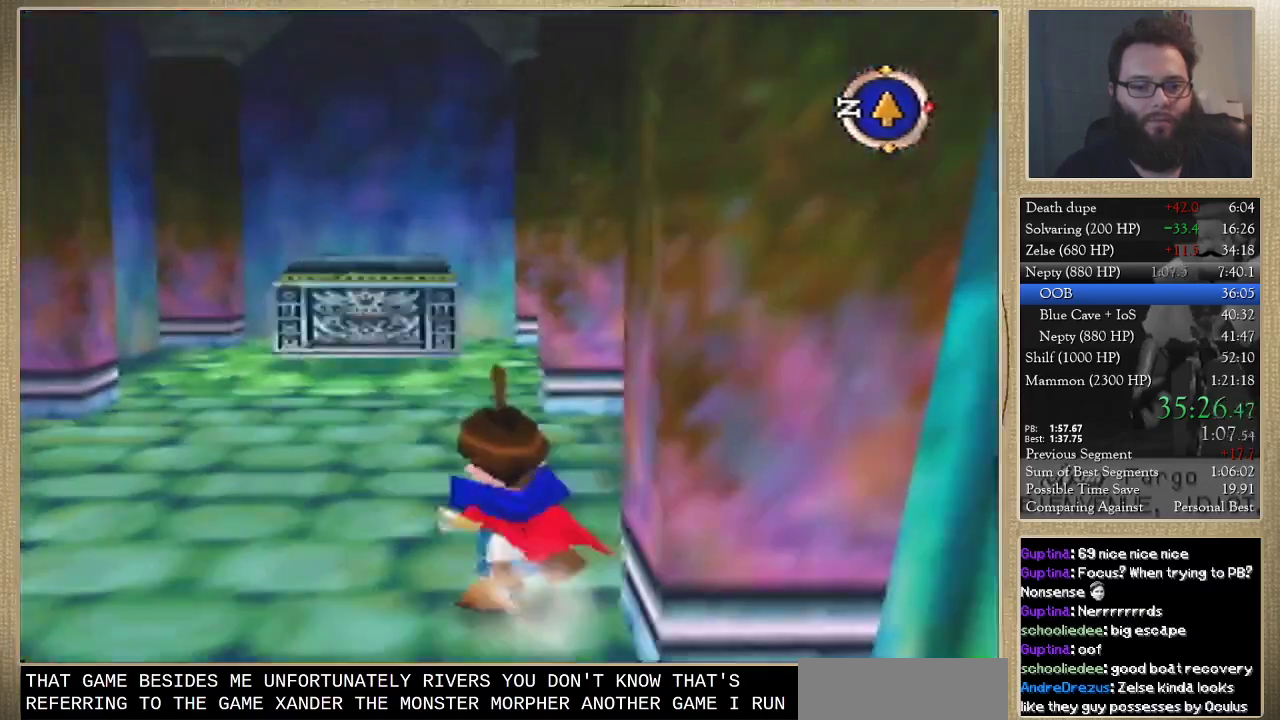
{"buttons": [], "left_stick": "up"}
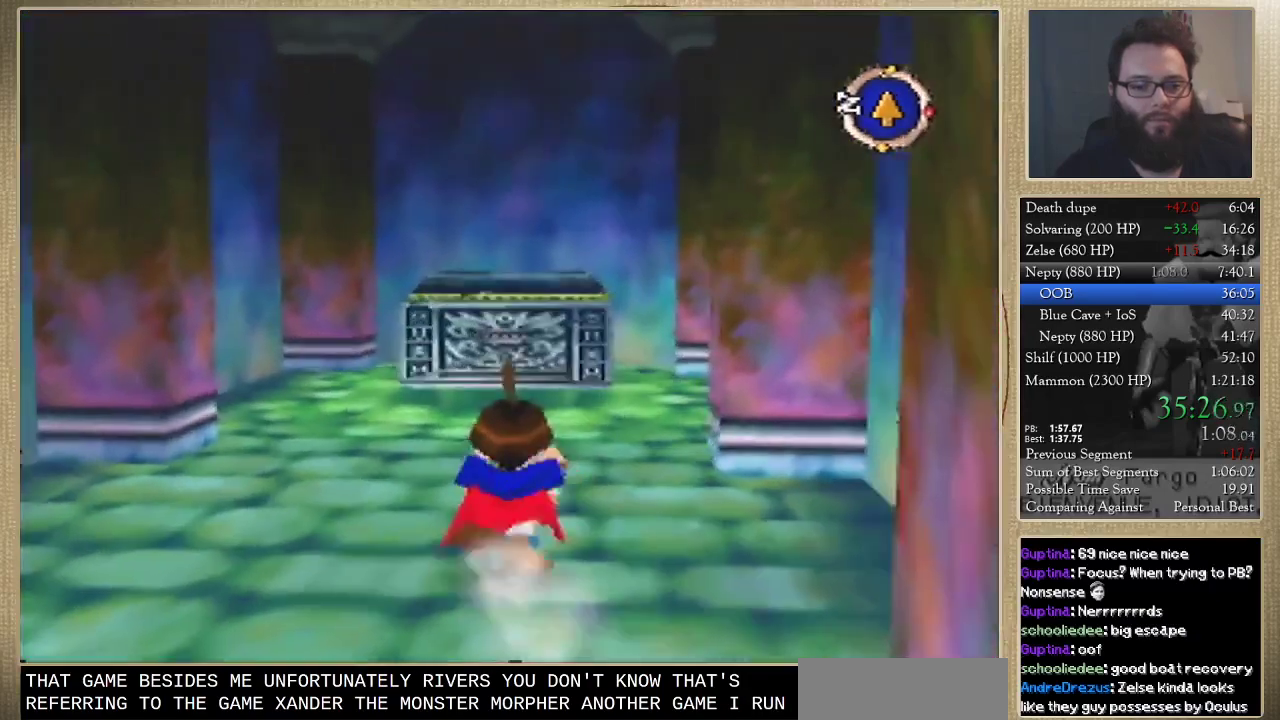
{"buttons": [], "left_stick": "up"}
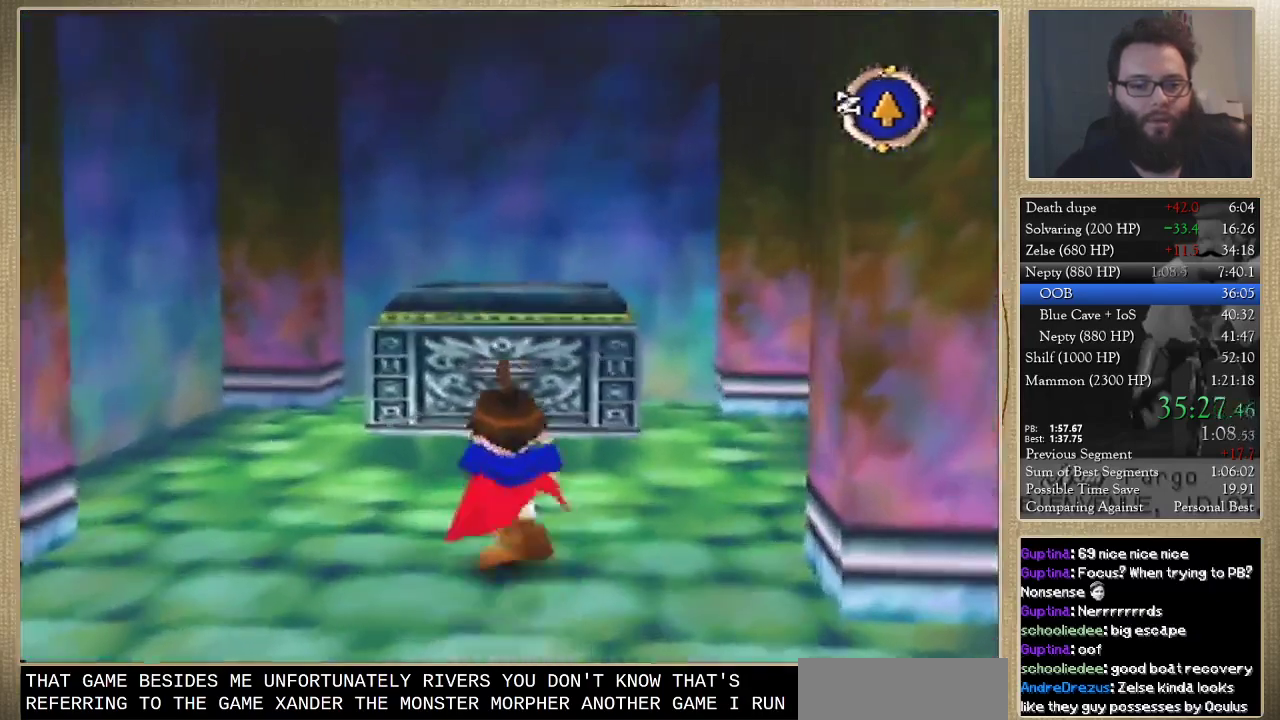
{"buttons": [], "left_stick": "up-right", "events": [[367, "left_stick", "up-right"]]}
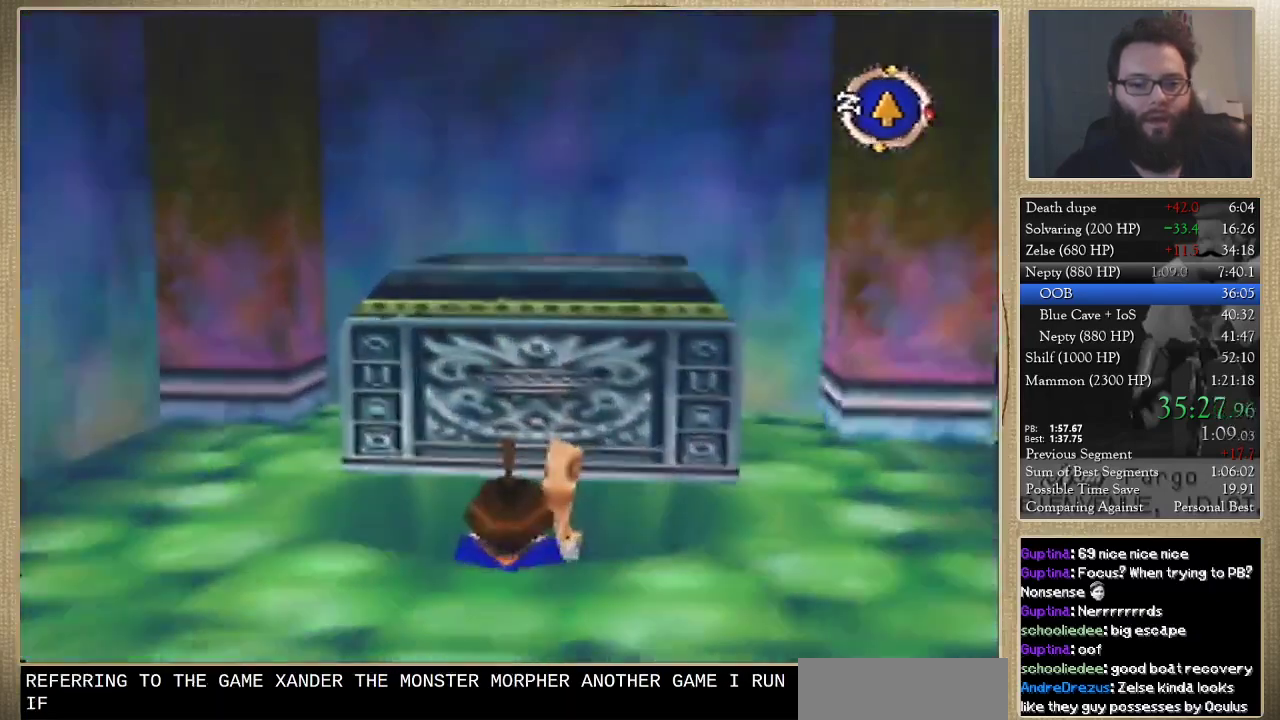
{"buttons": [], "left_stick": "center", "events": [[133, "left_stick", "right"], [267, "left_stick", "center"]]}
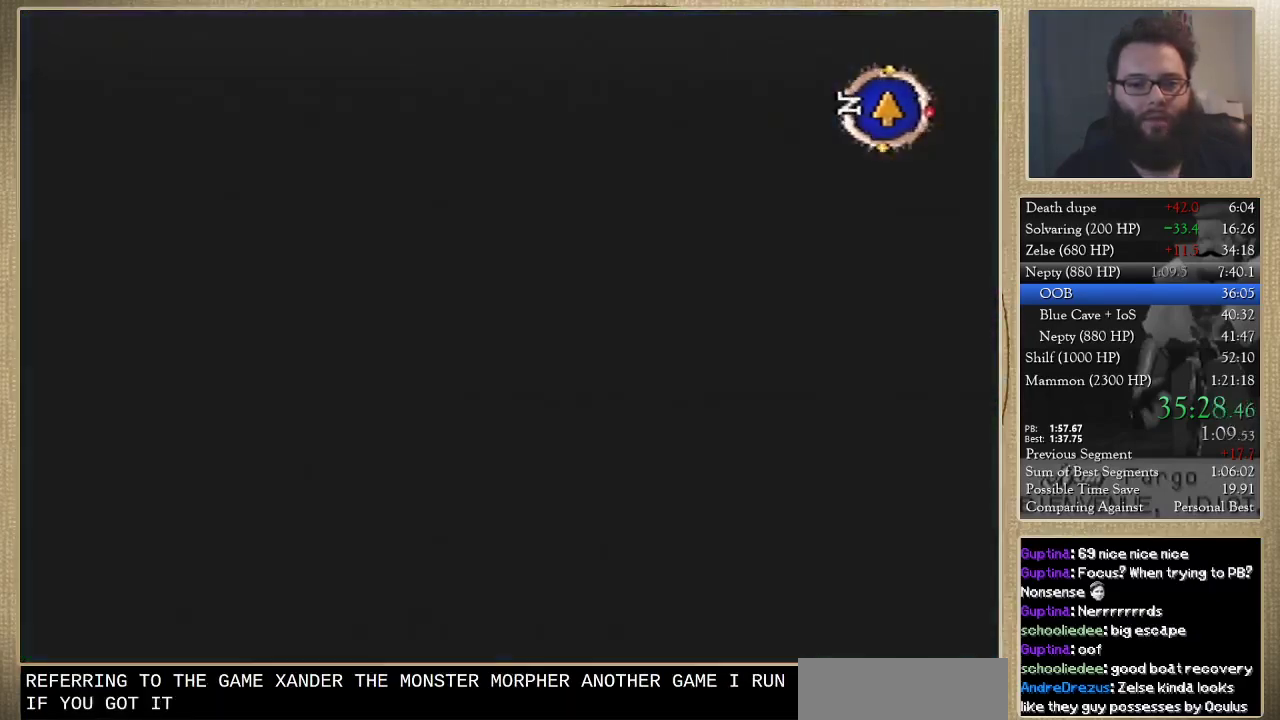
{"buttons": [], "left_stick": "down-right", "events": [[333, "left_stick", "down-right"]]}
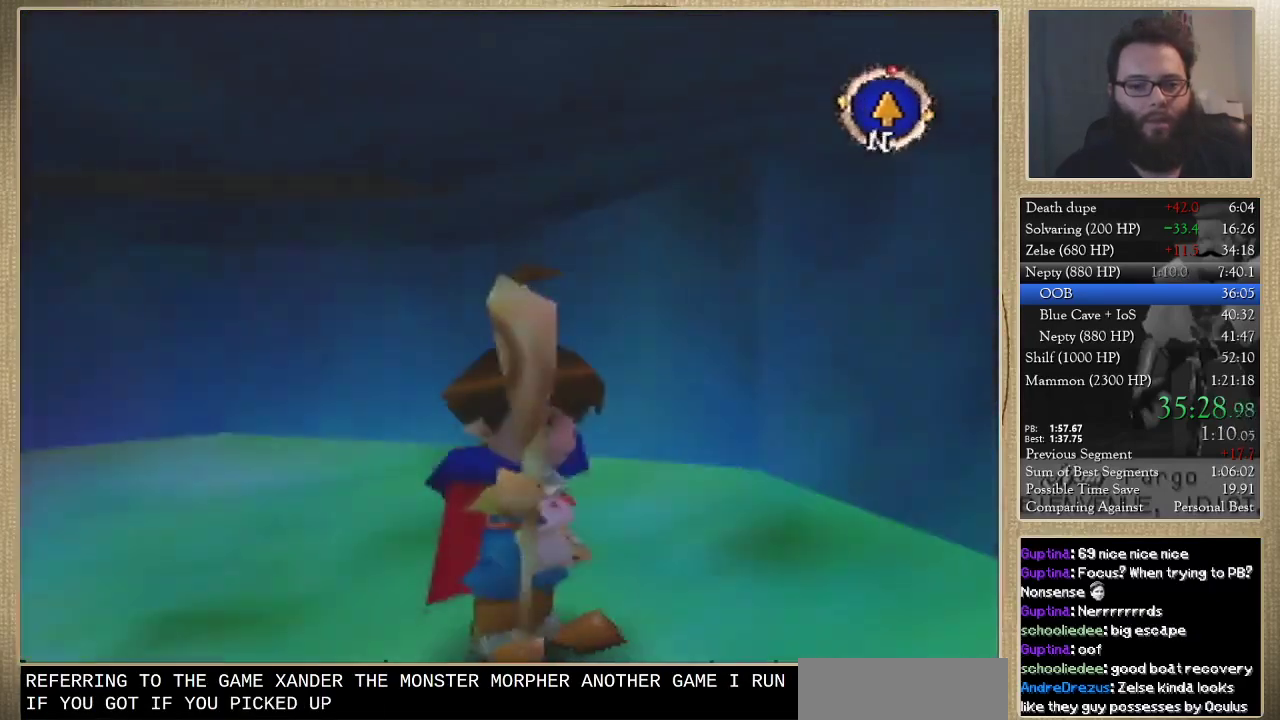
{"buttons": [], "left_stick": "right", "events": [[267, "left_stick", "right"]]}
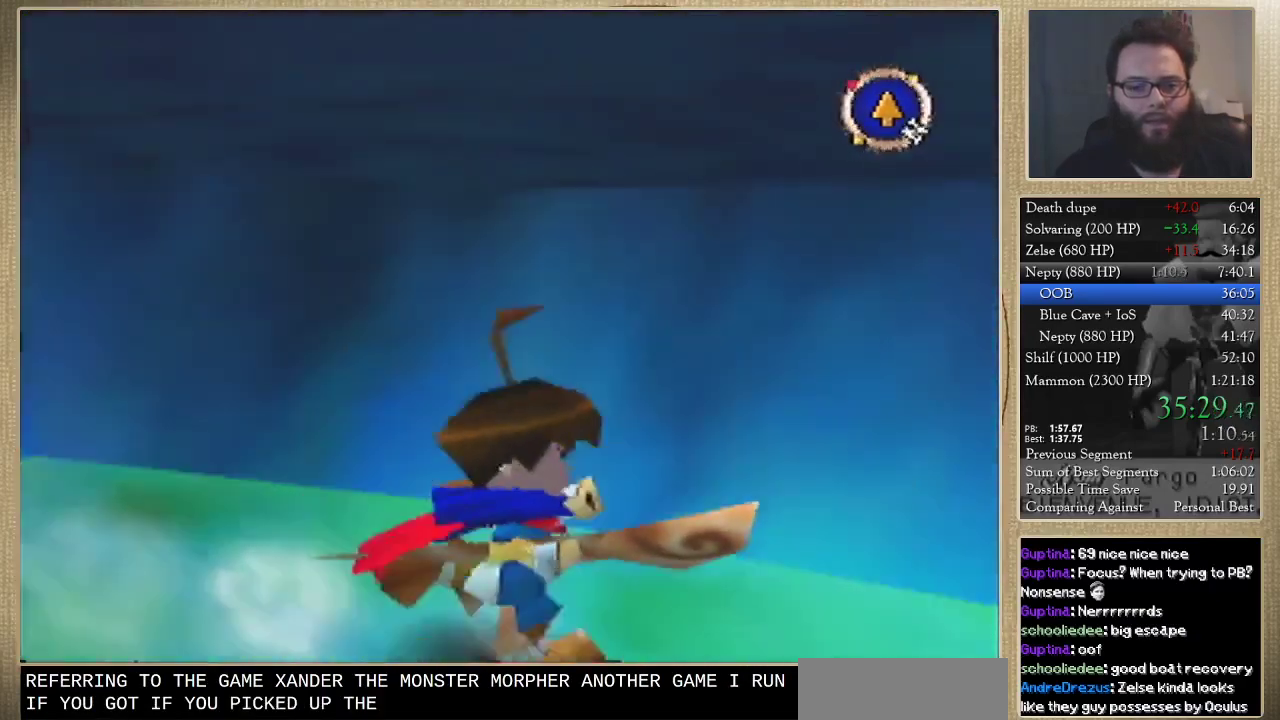
{"buttons": [], "left_stick": "up-right", "events": [[300, "left_stick", "up-right"]]}
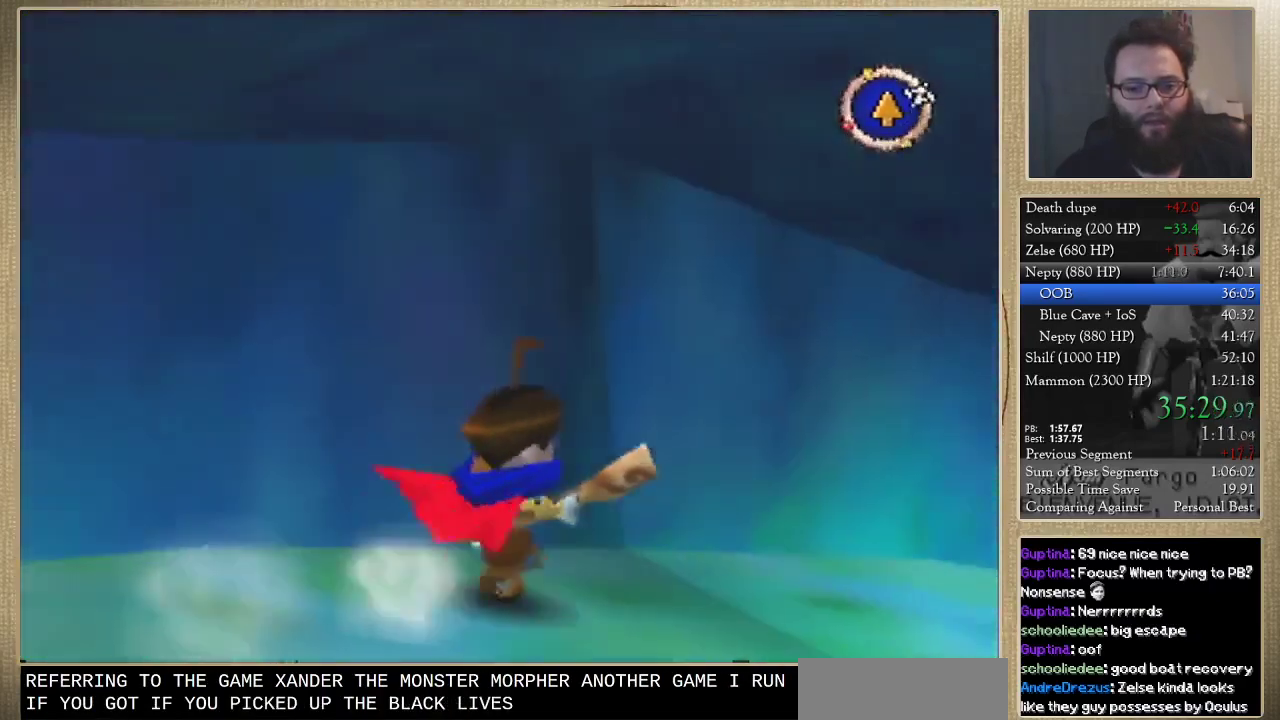
{"buttons": [], "left_stick": "up-right"}
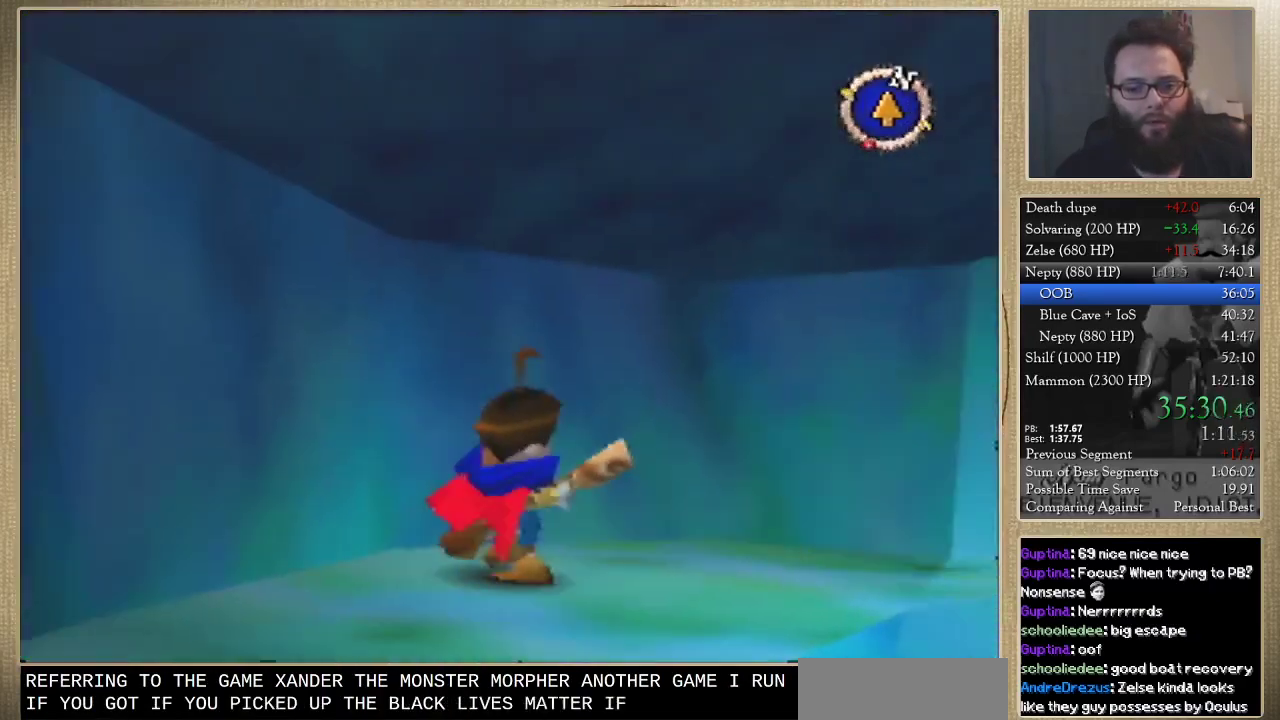
{"buttons": [], "left_stick": "up-right"}
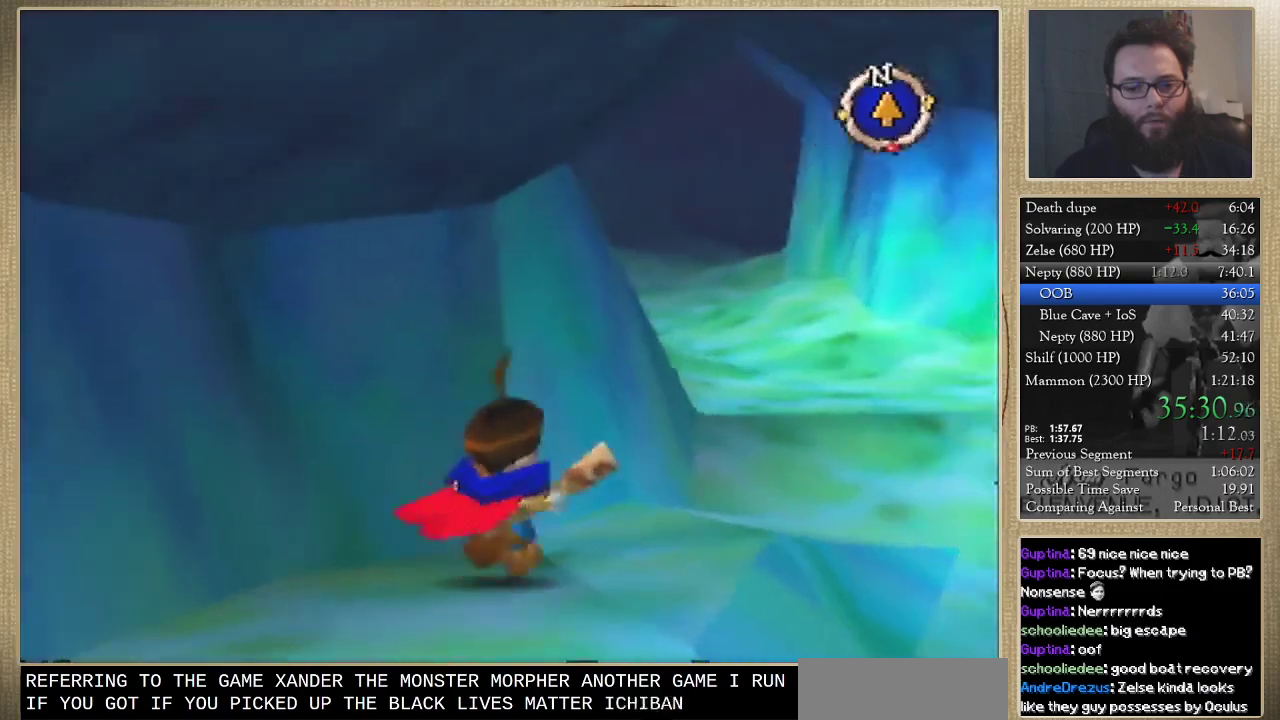
{"buttons": [], "left_stick": "up-right", "events": [[133, "left_stick", "up"], [500, "left_stick", "up-right"]]}
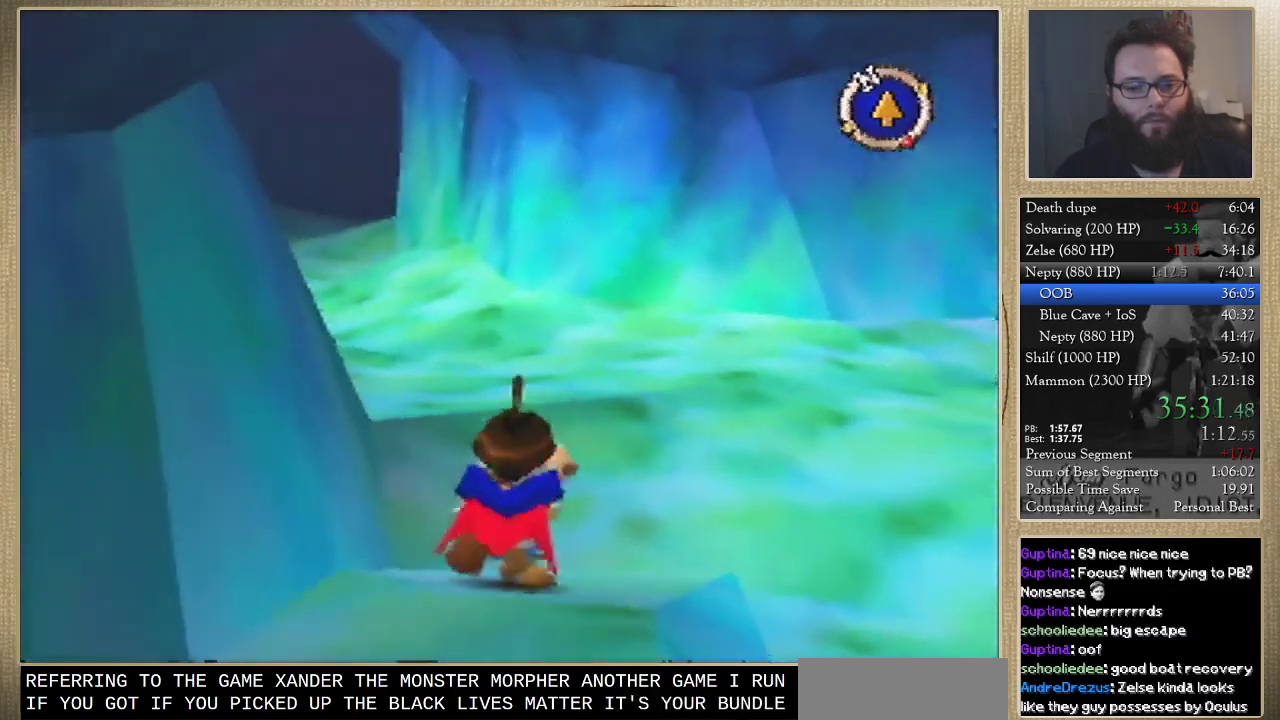
{"buttons": [], "left_stick": "down-right"}
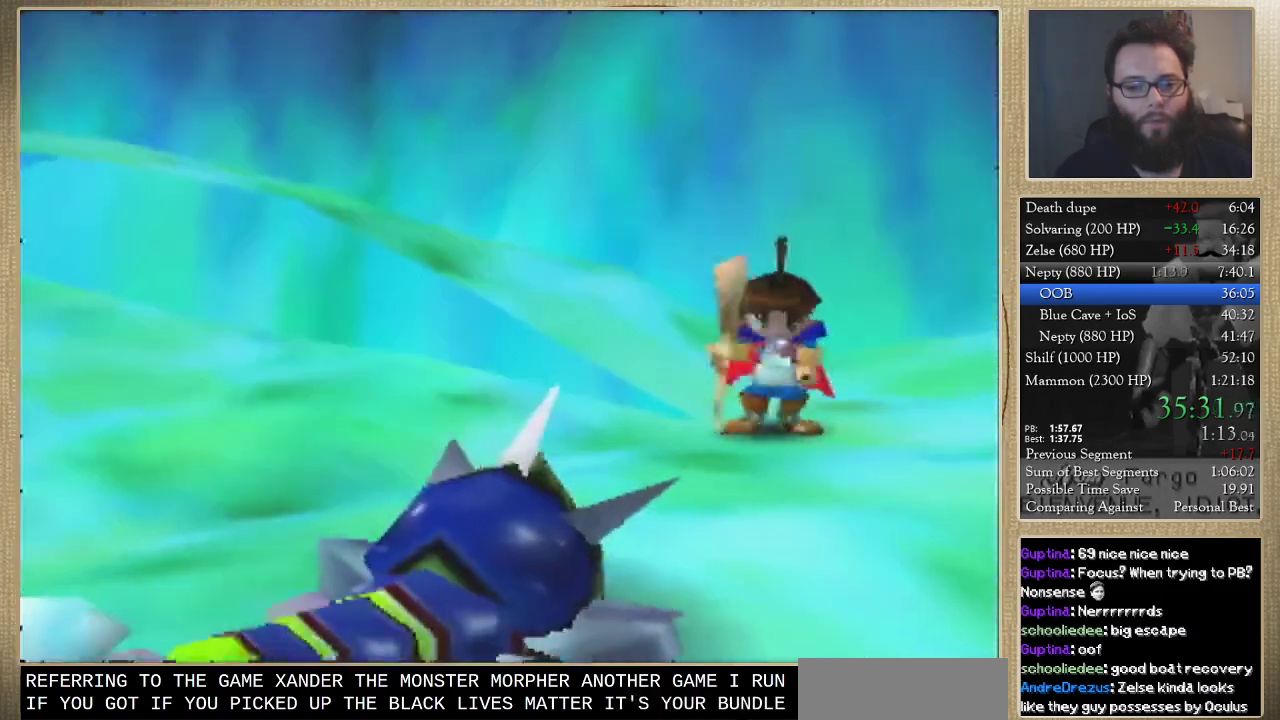
{"buttons": [], "left_stick": "center"}
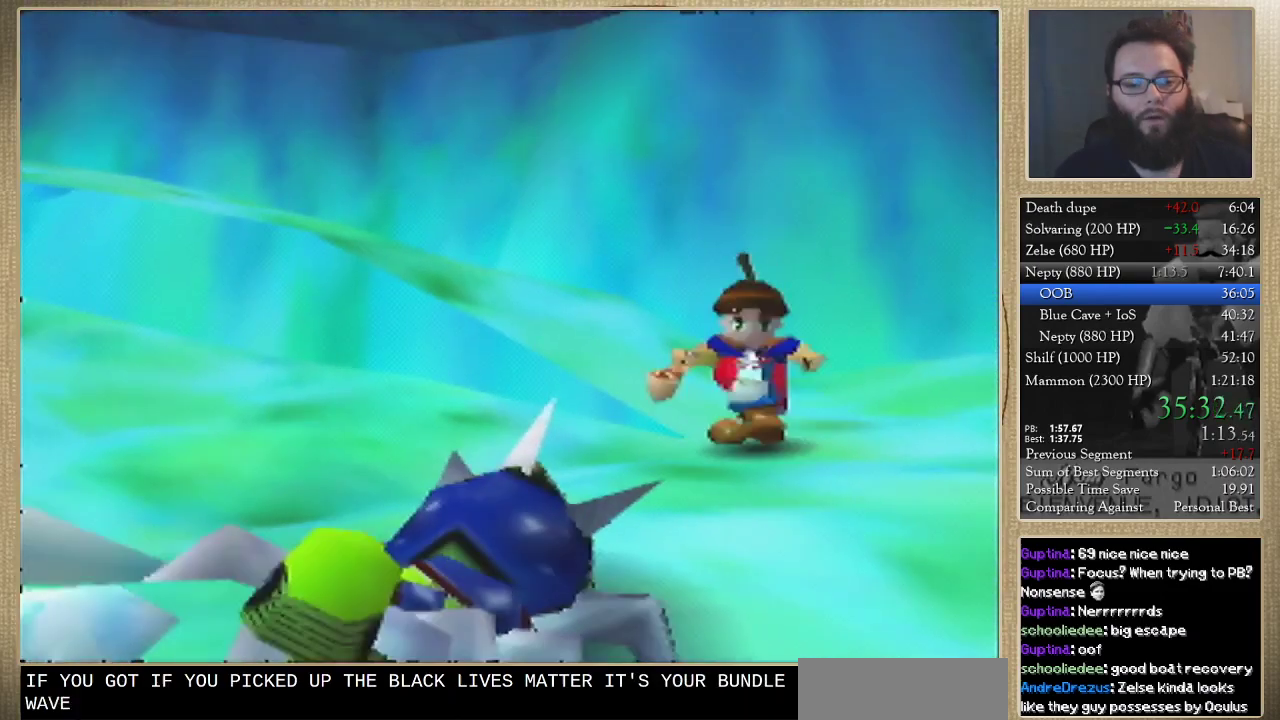
{"buttons": [], "left_stick": "center"}
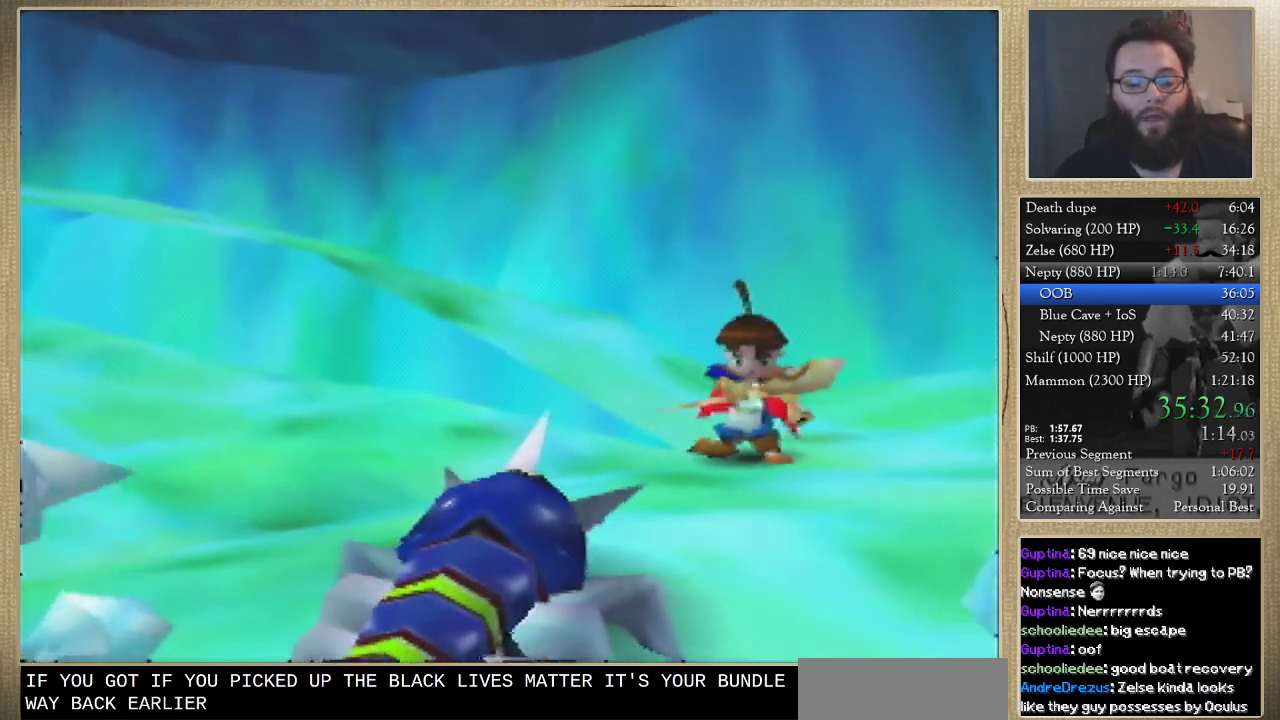
{"buttons": [], "left_stick": "left", "events": [[333, "left_stick", "left"]]}